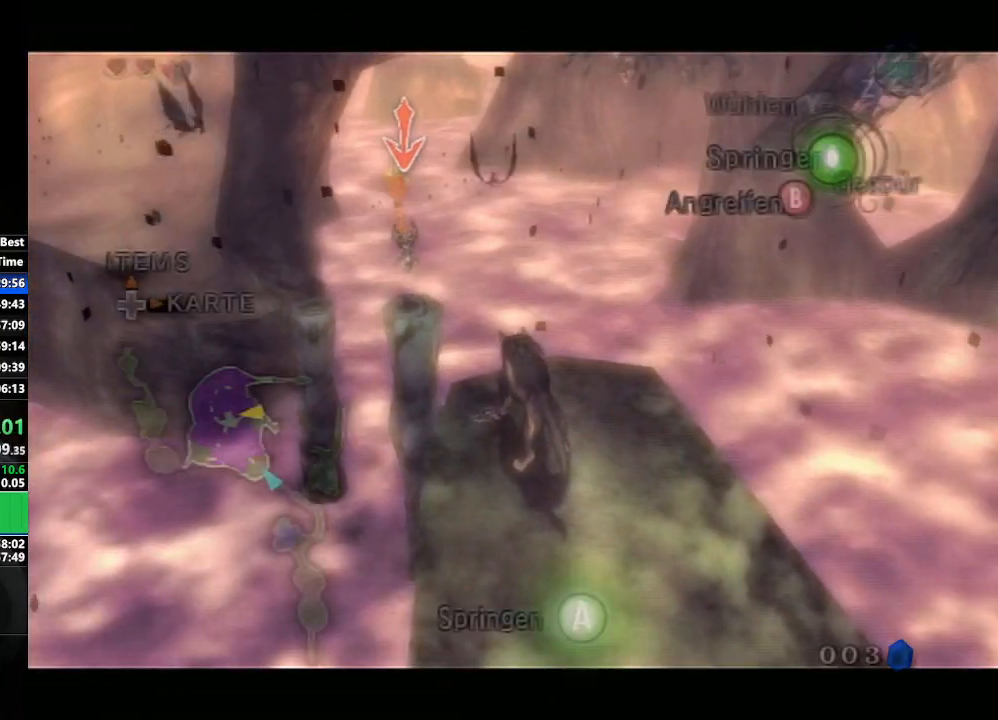
Gameplay with a controller (Nintendo layout); each line is a JSON object with the inputs held at the frame after it. "events" lists button and stick changes between this image and that frame as [ms after this image, input, new state], when the widget could be followed in between. Not read: L3 R3.
{"buttons": ["L1"], "left_stick": "center", "right_stick": "center", "events": [[17, "A", "up"], [133, "A", "down"], [183, "A", "up"], [267, "A", "down"], [333, "A", "up"], [450, "A", "down"], [500, "A", "up"]]}
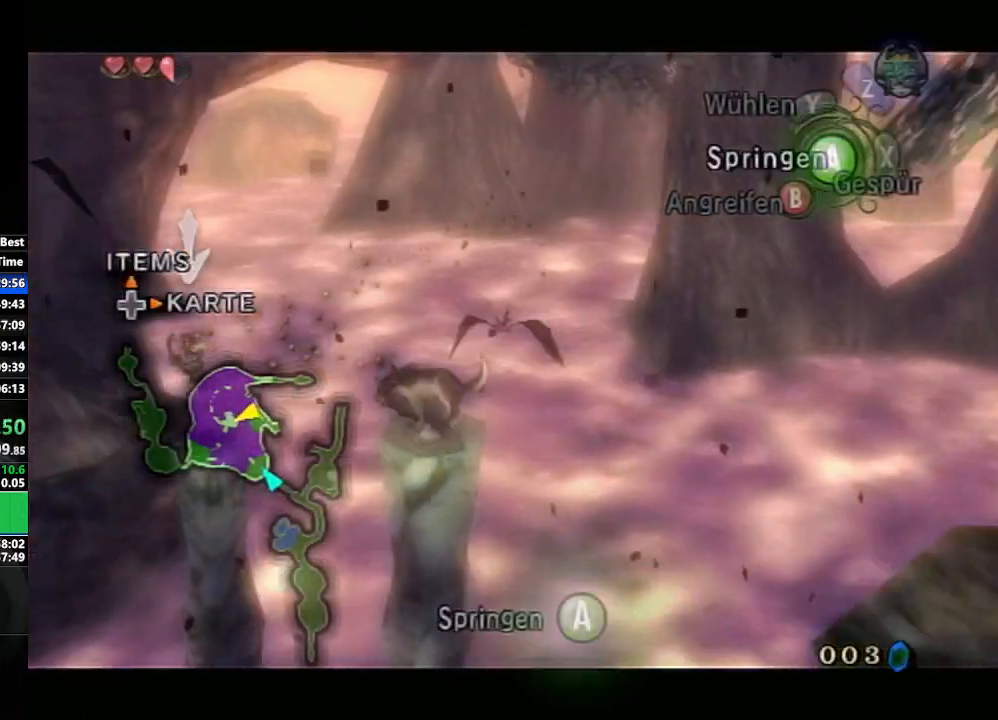
{"buttons": ["L1"], "left_stick": "center", "right_stick": "center", "events": [[83, "A", "down"], [167, "A", "up"], [250, "A", "down"], [300, "A", "up"], [417, "A", "down"], [450, "A", "up"]]}
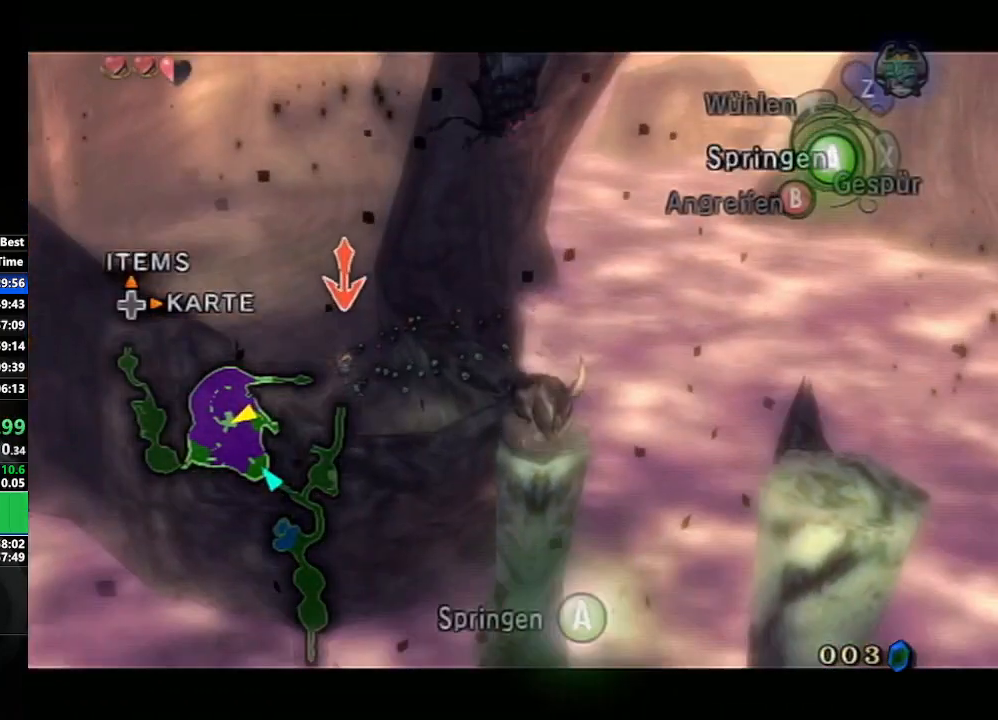
{"buttons": [], "left_stick": "up", "right_stick": "center", "events": [[50, "A", "down"], [117, "A", "up"], [200, "A", "down"], [267, "A", "up"], [267, "left_stick", "up"], [333, "L1", "up"], [400, "A", "down"], [467, "A", "up"]]}
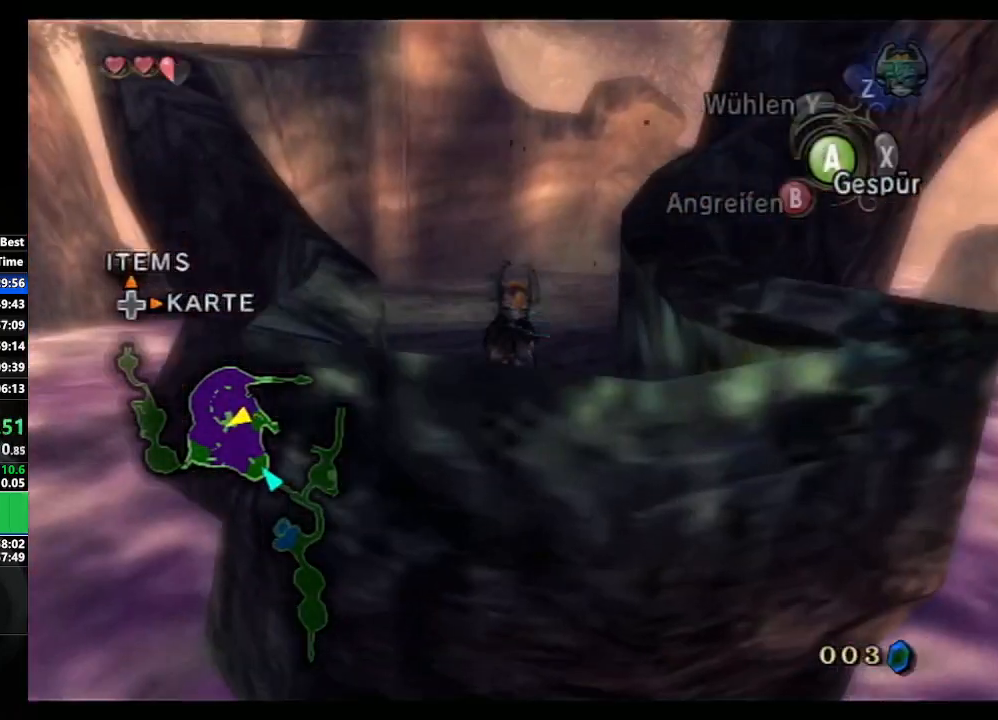
{"buttons": [], "left_stick": "up", "right_stick": "center", "events": [[50, "A", "down"], [133, "A", "up"], [217, "A", "down"], [267, "A", "up"], [367, "A", "down"], [450, "A", "up"]]}
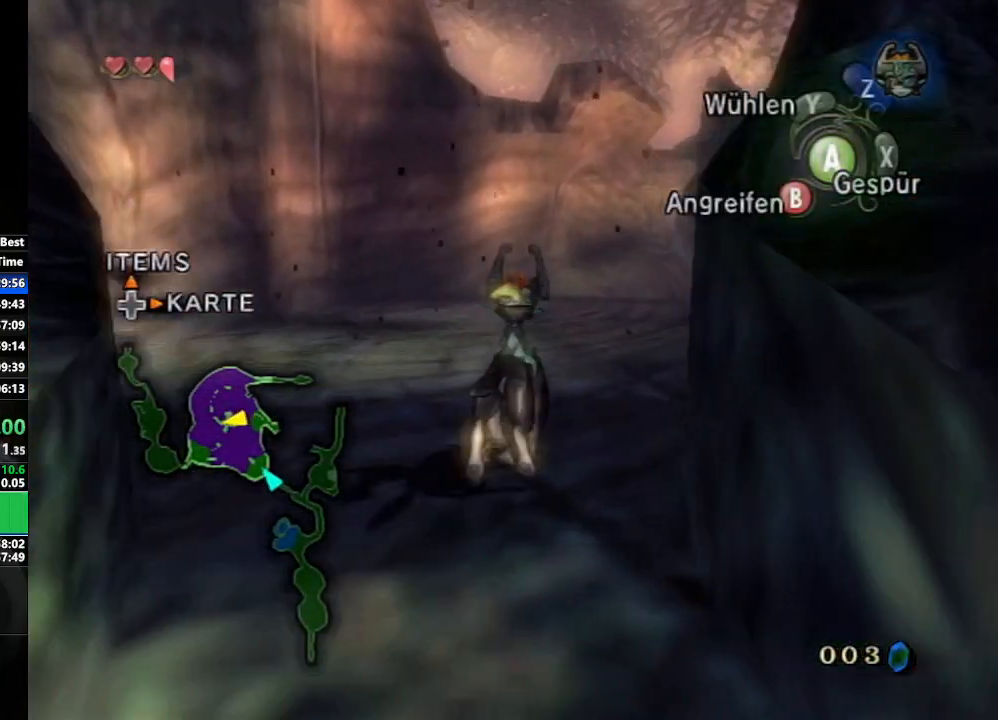
{"buttons": [], "left_stick": "up", "right_stick": "center", "events": [[33, "A", "down"], [117, "A", "up"], [217, "A", "down"], [300, "A", "up"], [367, "A", "down"], [450, "A", "up"]]}
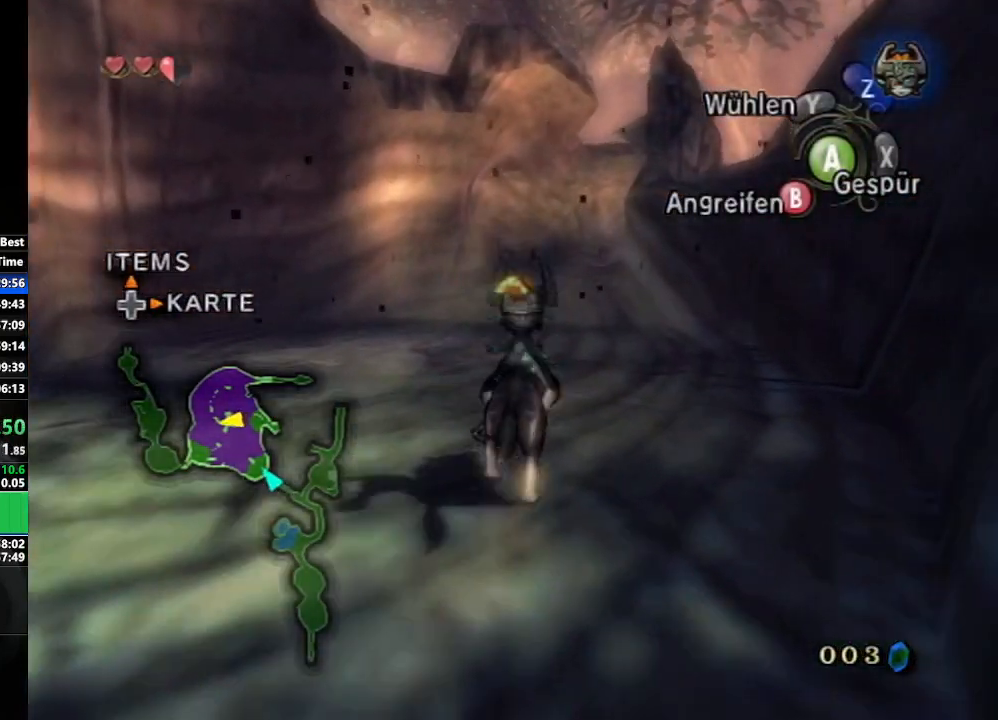
{"buttons": [], "left_stick": "up", "right_stick": "center", "events": [[67, "A", "down"], [117, "A", "up"], [217, "A", "down"], [283, "A", "up"], [400, "A", "down"], [467, "A", "up"]]}
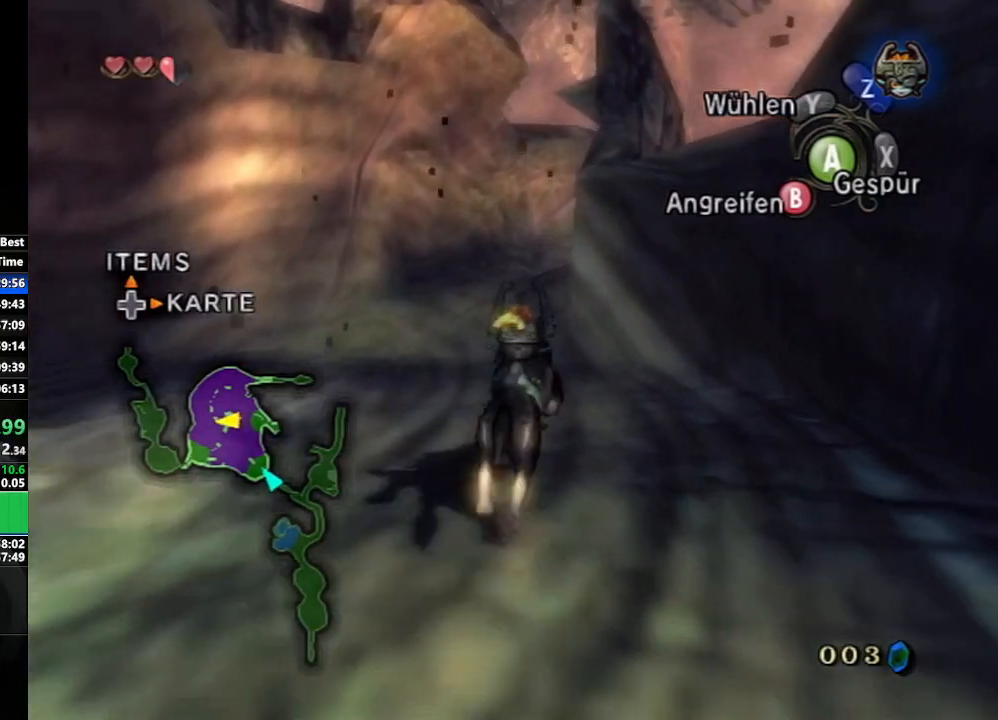
{"buttons": [], "left_stick": "up", "right_stick": "center", "events": [[50, "A", "down"], [133, "A", "up"], [250, "A", "down"], [317, "A", "up"], [417, "A", "down"], [467, "A", "up"]]}
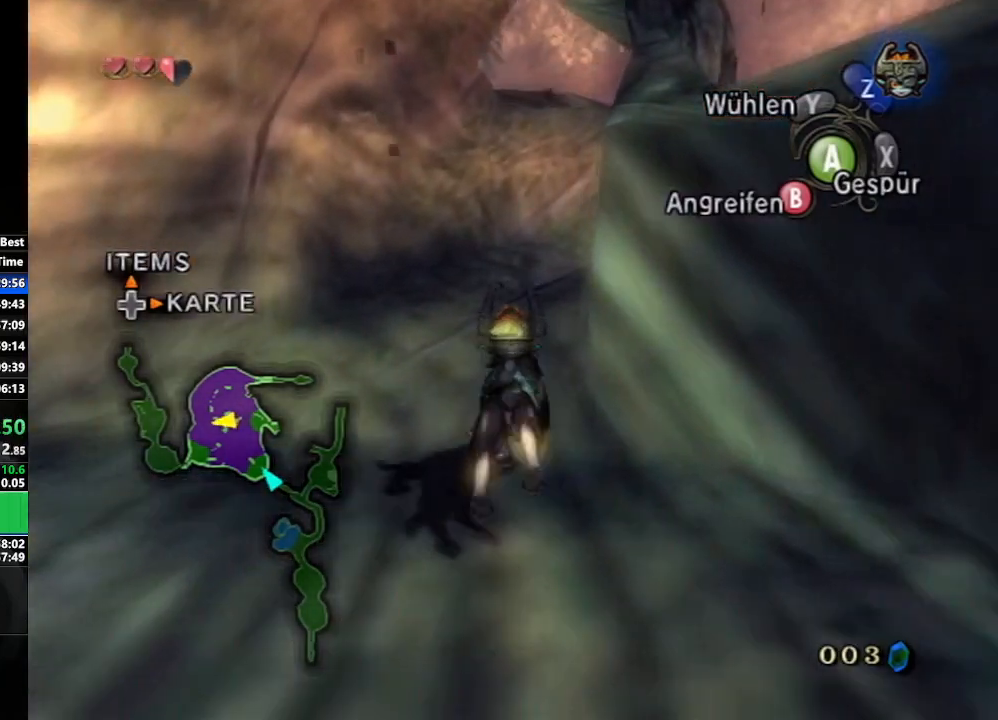
{"buttons": ["A"], "left_stick": "up", "right_stick": "center", "events": [[67, "A", "down"], [133, "A", "up"], [217, "A", "down"], [267, "A", "up"], [367, "A", "down"], [433, "A", "up"], [467, "A", "down"]]}
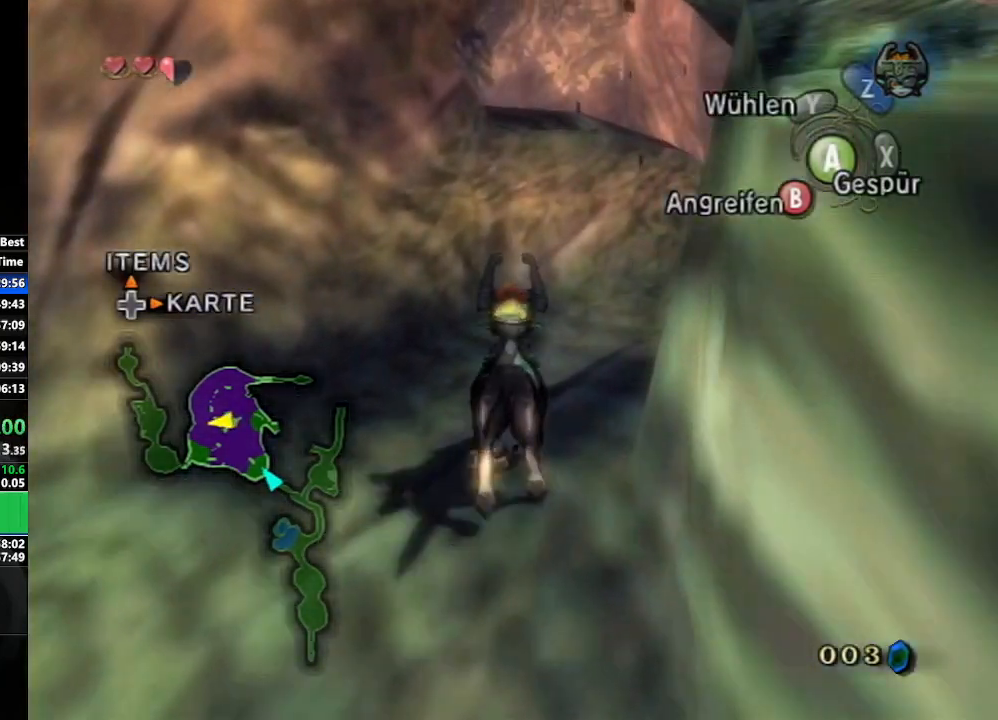
{"buttons": [], "left_stick": "up", "right_stick": "center", "events": [[83, "A", "up"], [200, "right_stick", "left"], [450, "right_stick", "center"]]}
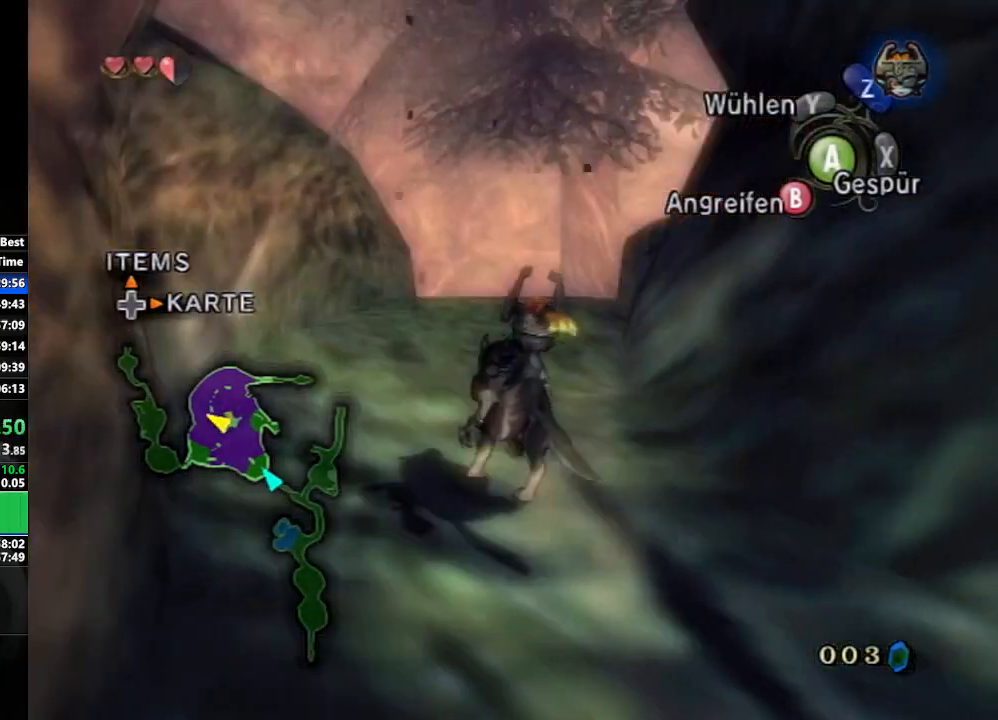
{"buttons": [], "left_stick": "up", "right_stick": "center", "events": []}
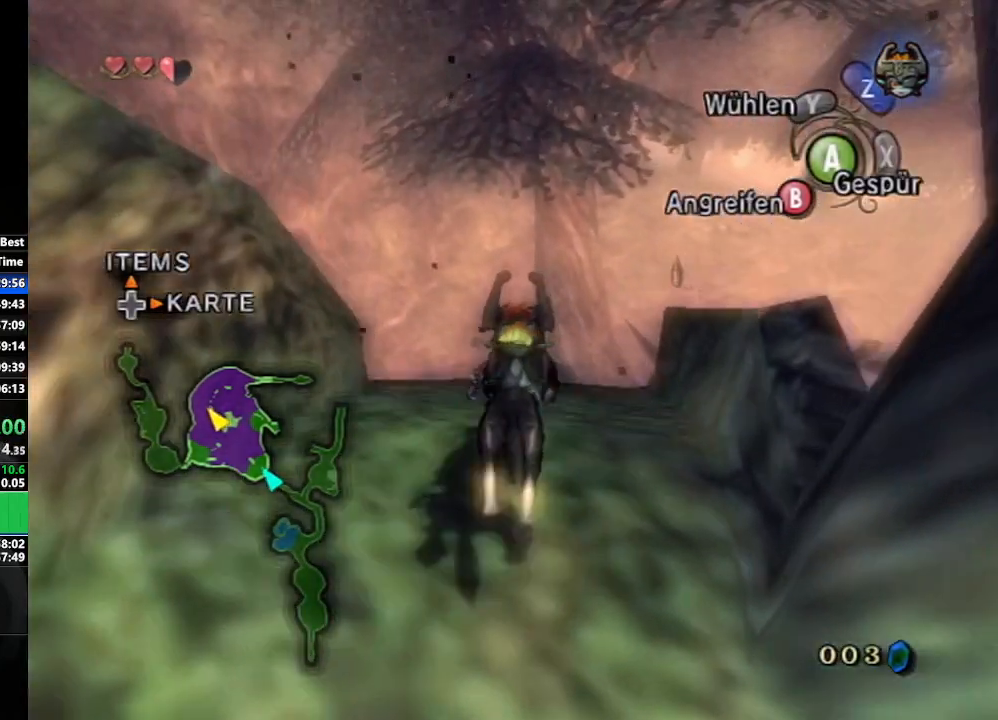
{"buttons": ["L1"], "left_stick": "center", "right_stick": "center", "events": [[167, "Z", "down"], [200, "L1", "down"], [200, "left_stick", "center"], [250, "Z", "up"], [267, "A", "down"], [333, "A", "up"], [433, "A", "down"], [467, "A", "up"]]}
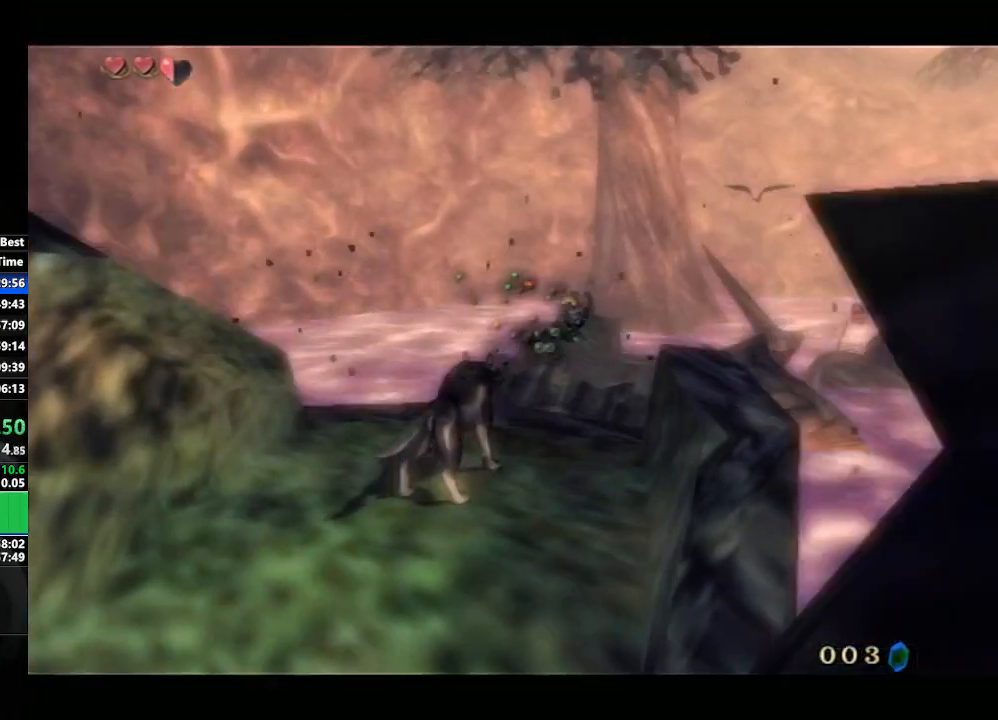
{"buttons": ["L1"], "left_stick": "center", "right_stick": "center", "events": [[83, "A", "down"], [117, "A", "up"], [200, "A", "down"], [267, "A", "up"], [367, "A", "down"], [417, "A", "up"]]}
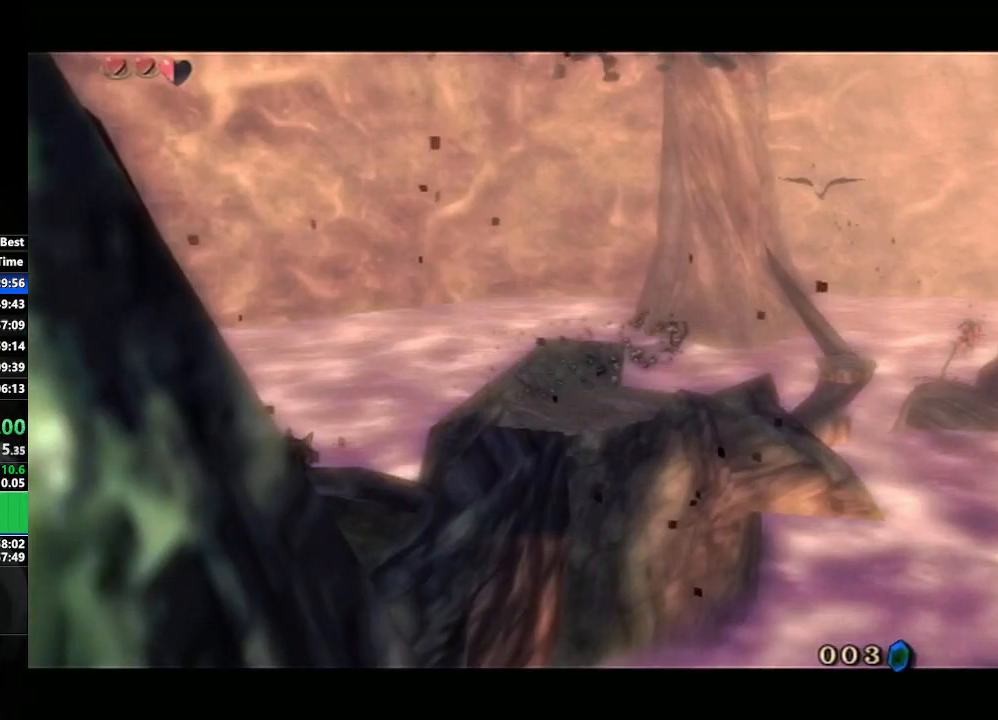
{"buttons": ["A", "L1"], "left_stick": "center", "right_stick": "center", "events": [[17, "A", "down"], [83, "A", "up"], [167, "A", "down"], [217, "A", "up"], [333, "A", "down"], [400, "A", "up"], [467, "A", "down"]]}
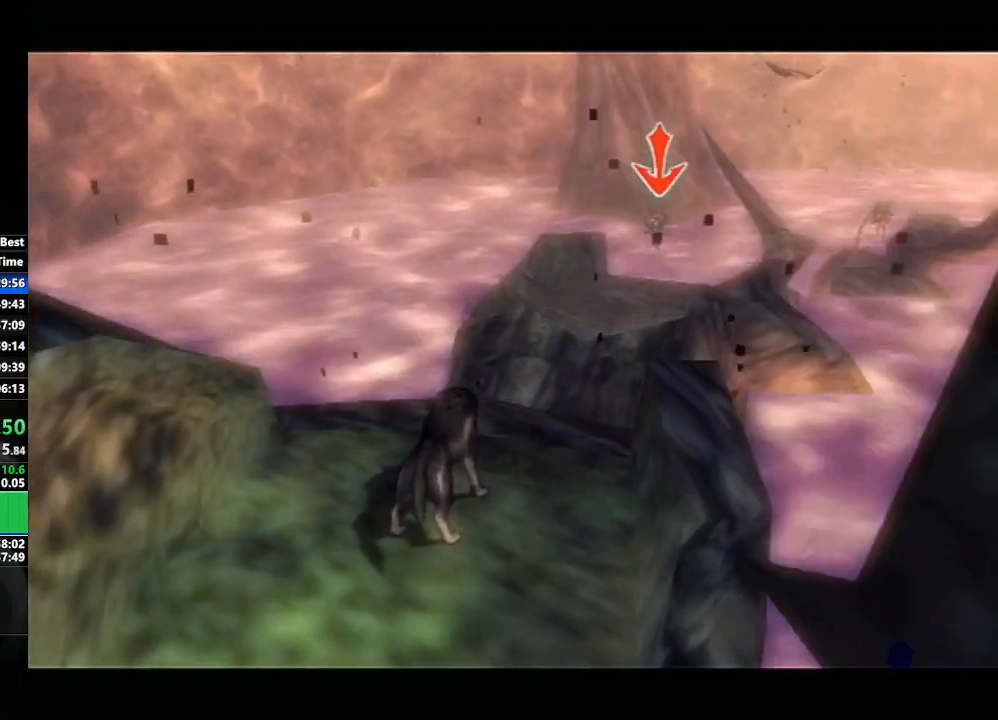
{"buttons": ["A", "L1"], "left_stick": "center", "right_stick": "center", "events": [[50, "A", "up"], [150, "A", "down"], [200, "A", "up"], [283, "A", "down"], [367, "A", "up"], [467, "A", "down"]]}
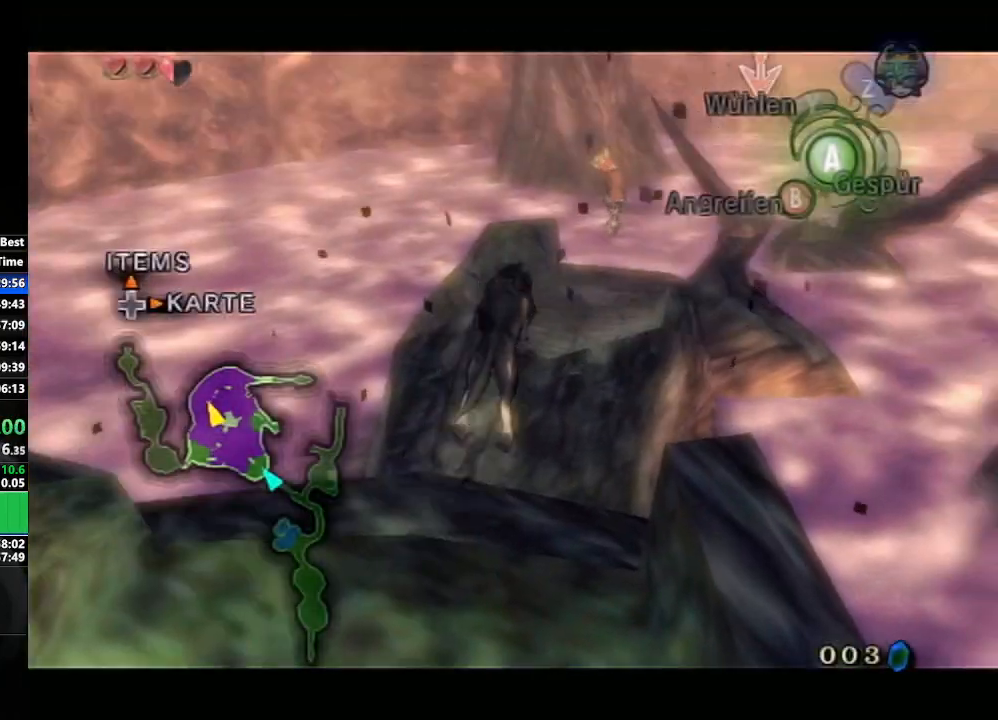
{"buttons": ["L1"], "left_stick": "center", "right_stick": "center", "events": [[17, "A", "up"], [100, "A", "down"], [150, "A", "up"], [250, "A", "down"], [300, "A", "up"], [417, "A", "down"], [450, "A", "up"]]}
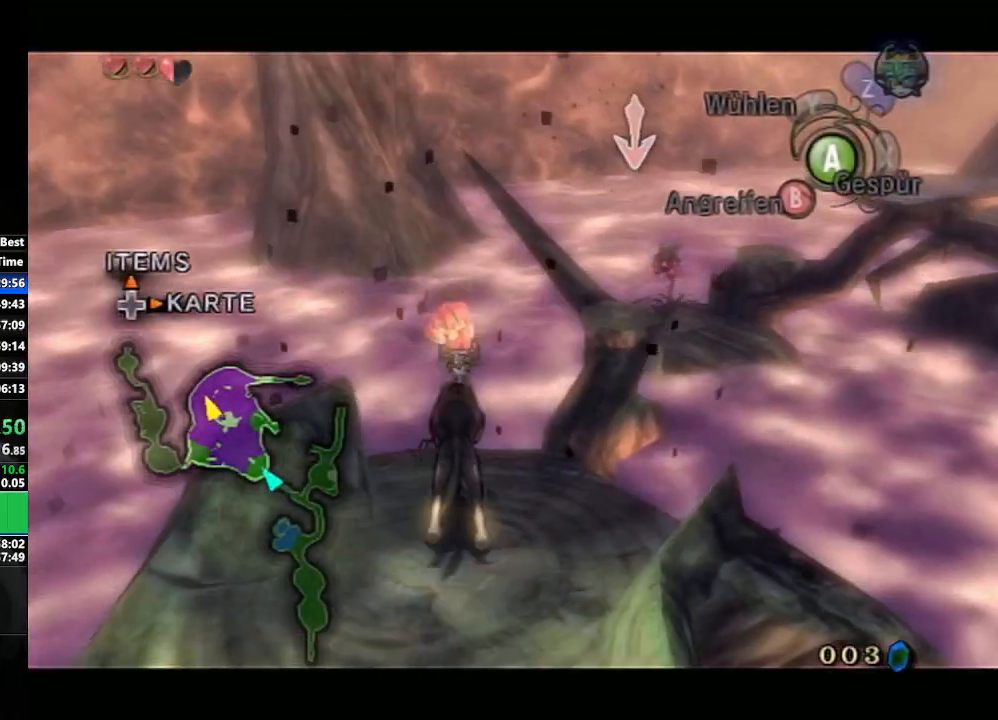
{"buttons": ["A", "L1"], "left_stick": "center", "right_stick": "center", "events": [[50, "A", "down"], [100, "A", "up"], [217, "A", "down"], [250, "A", "up"], [350, "A", "down"], [383, "A", "up"], [483, "A", "down"]]}
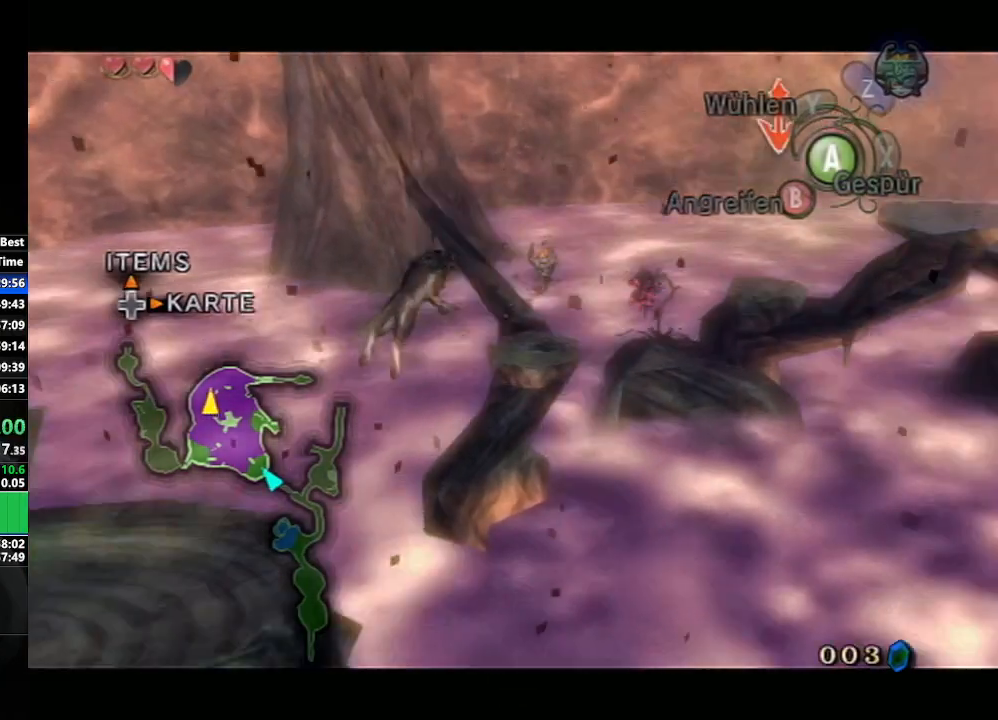
{"buttons": ["L1"], "left_stick": "center", "right_stick": "center", "events": [[33, "A", "up"], [133, "A", "down"], [183, "A", "up"], [300, "A", "down"], [350, "A", "up"], [433, "A", "down"], [500, "A", "up"]]}
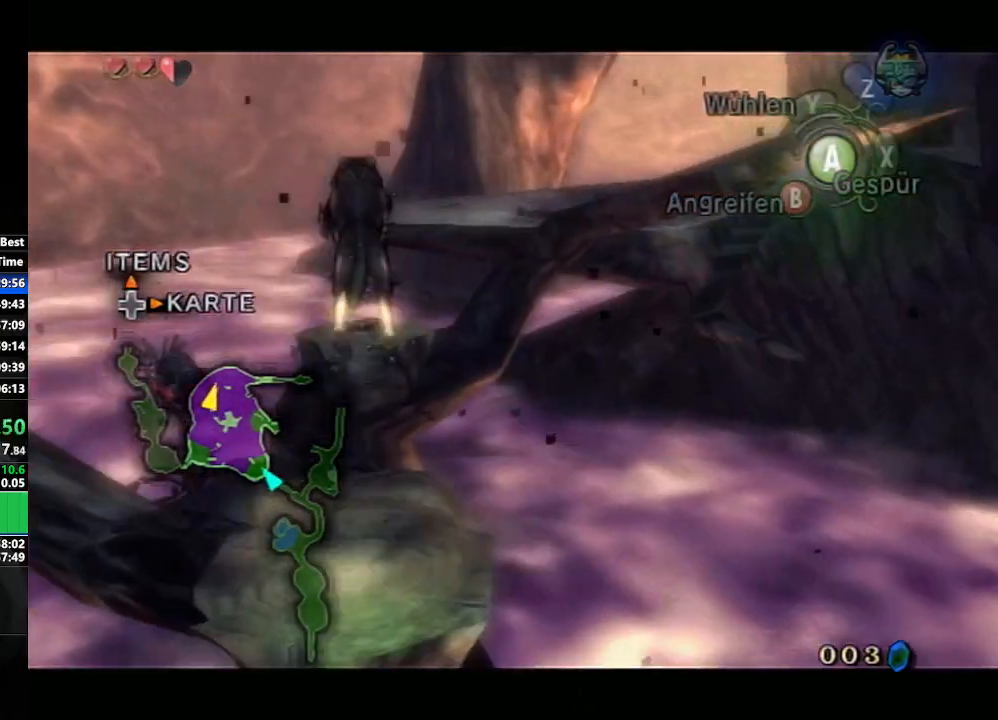
{"buttons": ["L1"], "left_stick": "center", "right_stick": "center", "events": [[100, "A", "down"], [167, "A", "up"], [267, "A", "down"], [317, "A", "up"], [433, "A", "down"], [500, "A", "up"]]}
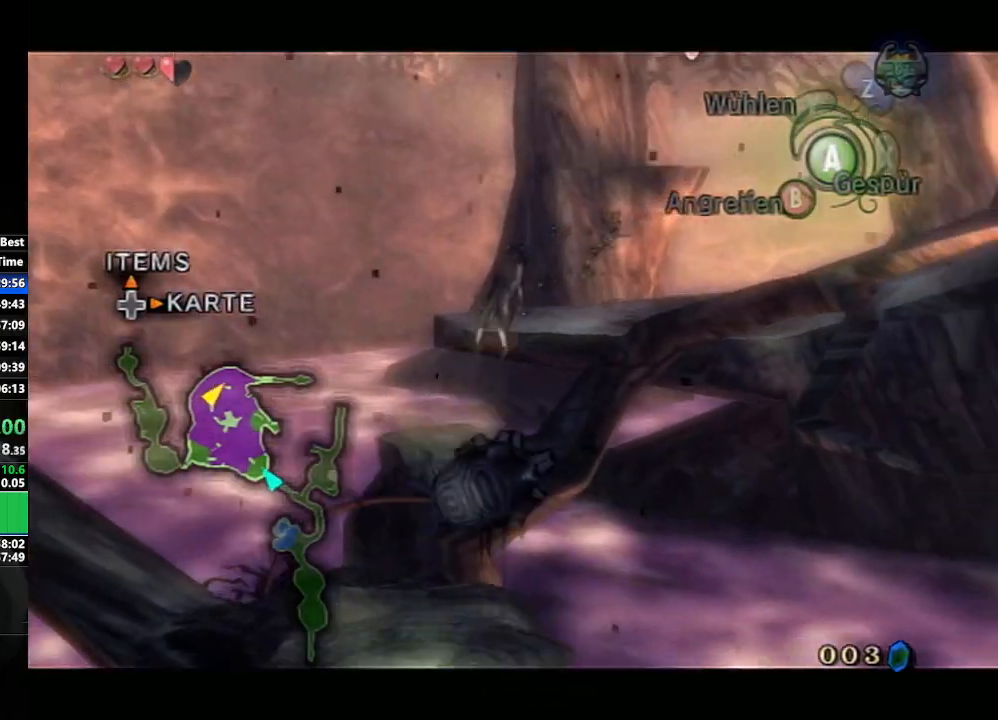
{"buttons": ["L1"], "left_stick": "center", "right_stick": "center", "events": [[83, "A", "down"], [133, "A", "up"], [250, "A", "down"], [300, "A", "up"], [400, "A", "down"], [450, "A", "up"]]}
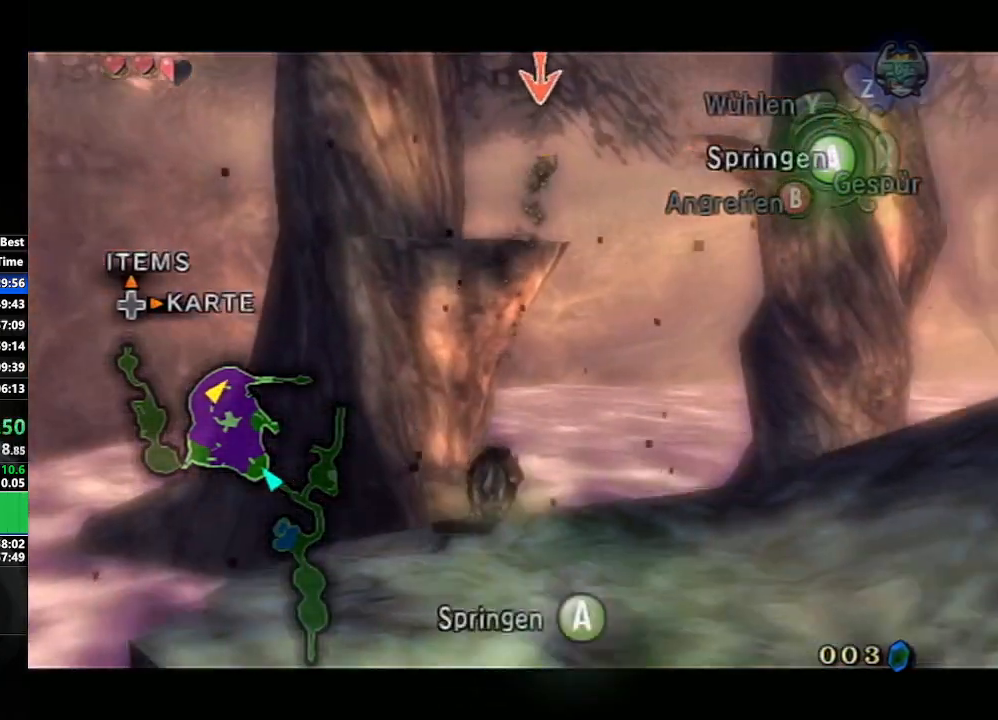
{"buttons": ["L1"], "left_stick": "center", "right_stick": "center", "events": [[50, "A", "down"], [117, "A", "up"], [233, "A", "down"], [300, "A", "up"], [383, "A", "down"], [467, "A", "up"]]}
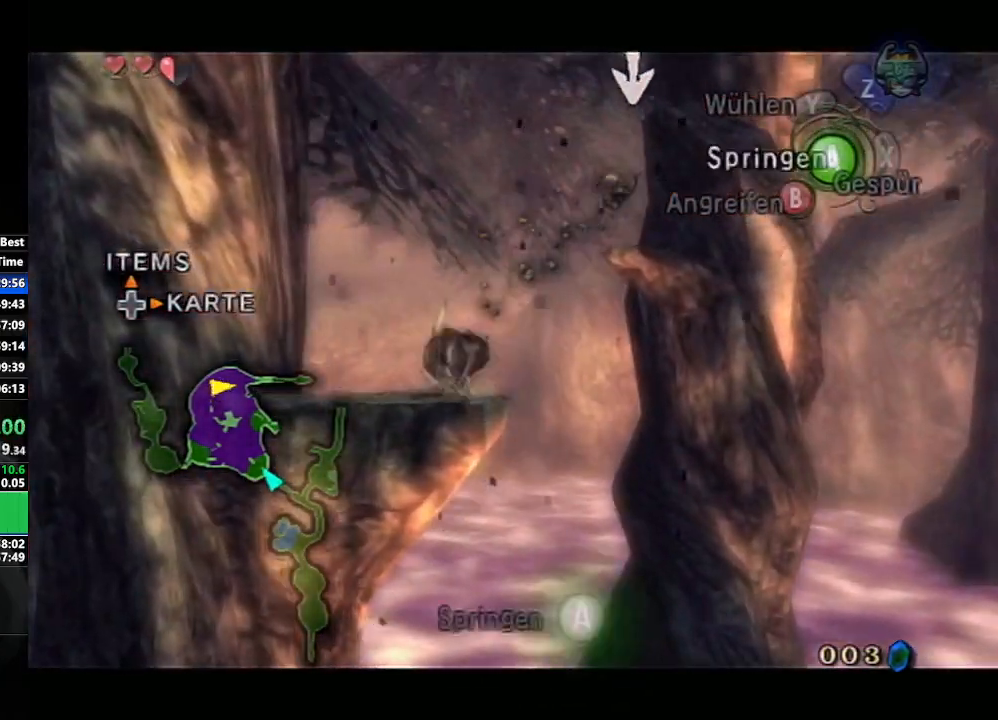
{"buttons": ["L1"], "left_stick": "center", "right_stick": "center", "events": [[33, "A", "down"], [117, "A", "up"], [200, "A", "down"], [283, "A", "up"], [383, "A", "down"], [433, "A", "up"]]}
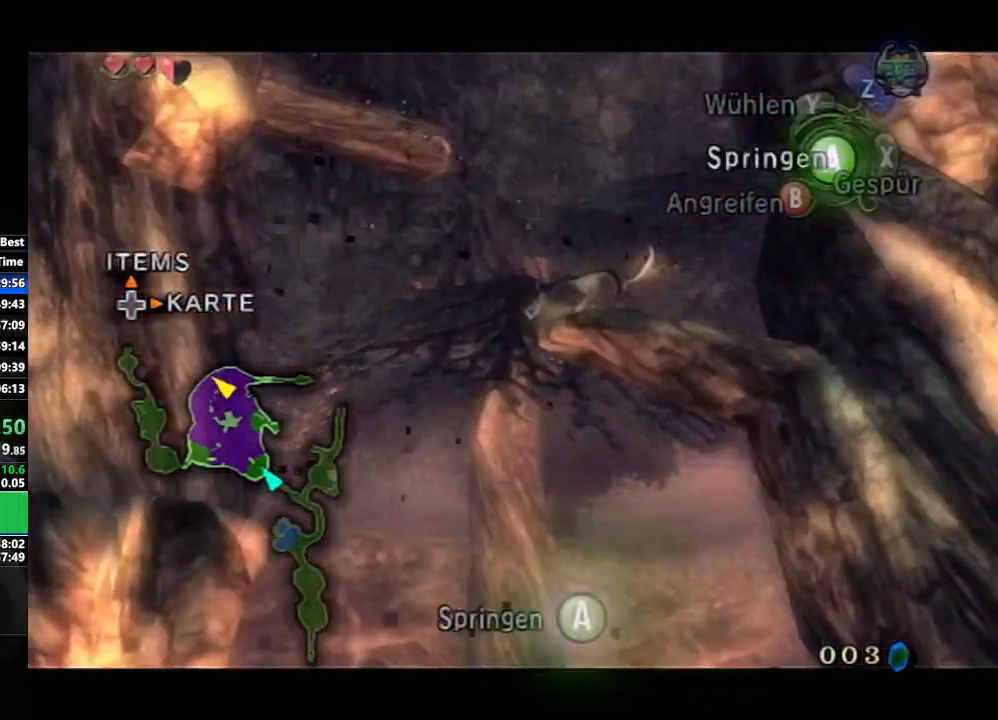
{"buttons": ["L1"], "left_stick": "center", "right_stick": "center", "events": [[50, "A", "down"], [150, "A", "up"], [217, "A", "down"], [283, "A", "up"], [417, "A", "down"], [467, "A", "up"]]}
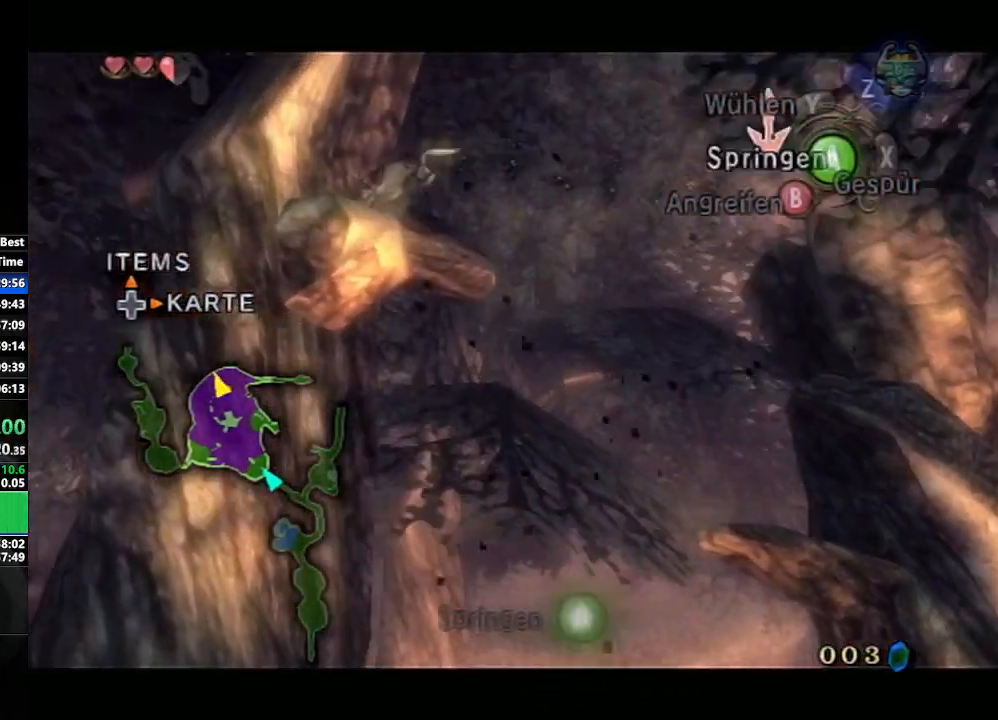
{"buttons": ["L1"], "left_stick": "center", "right_stick": "center", "events": [[67, "A", "down"], [150, "A", "up"], [250, "A", "down"], [300, "A", "up"]]}
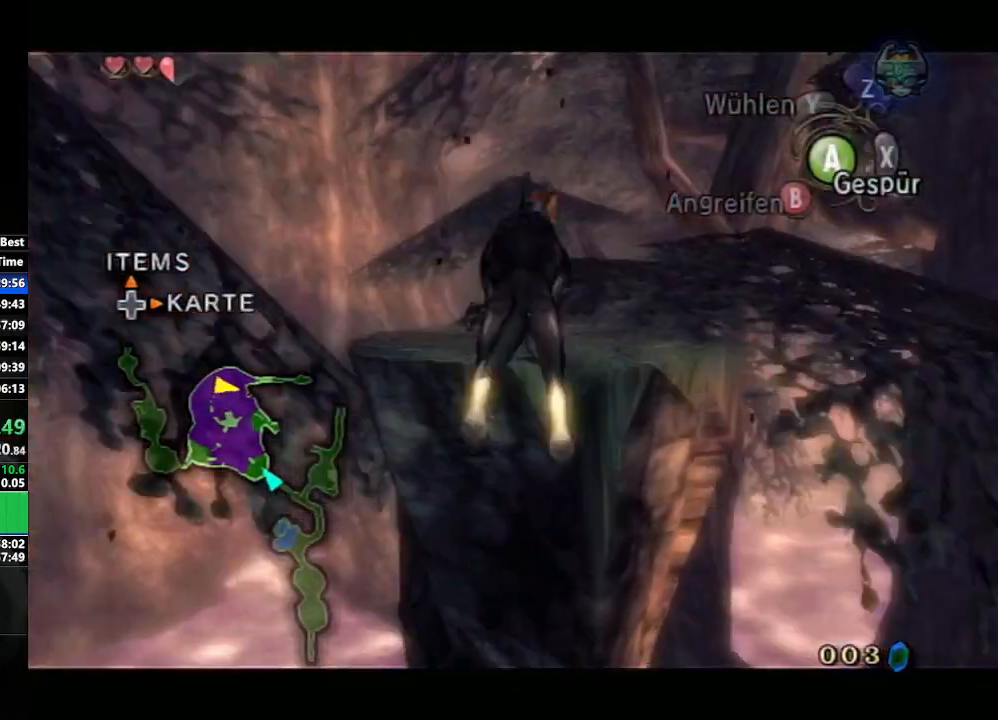
{"buttons": ["A", "L1"], "left_stick": "center", "right_stick": "center", "events": [[17, "left_stick", "up-right"], [50, "L1", "up"], [400, "Z", "down"], [433, "L1", "down"], [433, "left_stick", "center"], [483, "A", "down"], [483, "Z", "up"]]}
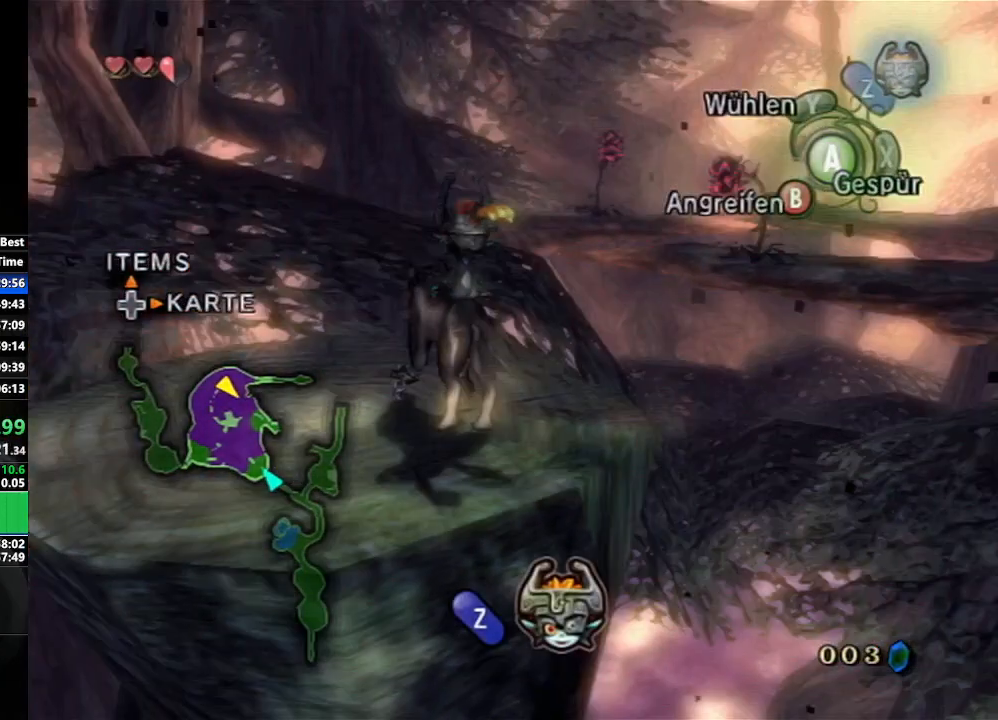
{"buttons": ["A", "L1"], "left_stick": "center", "right_stick": "center", "events": [[67, "A", "up"], [133, "A", "down"], [217, "A", "up"], [283, "A", "down"], [350, "A", "up"], [450, "A", "down"]]}
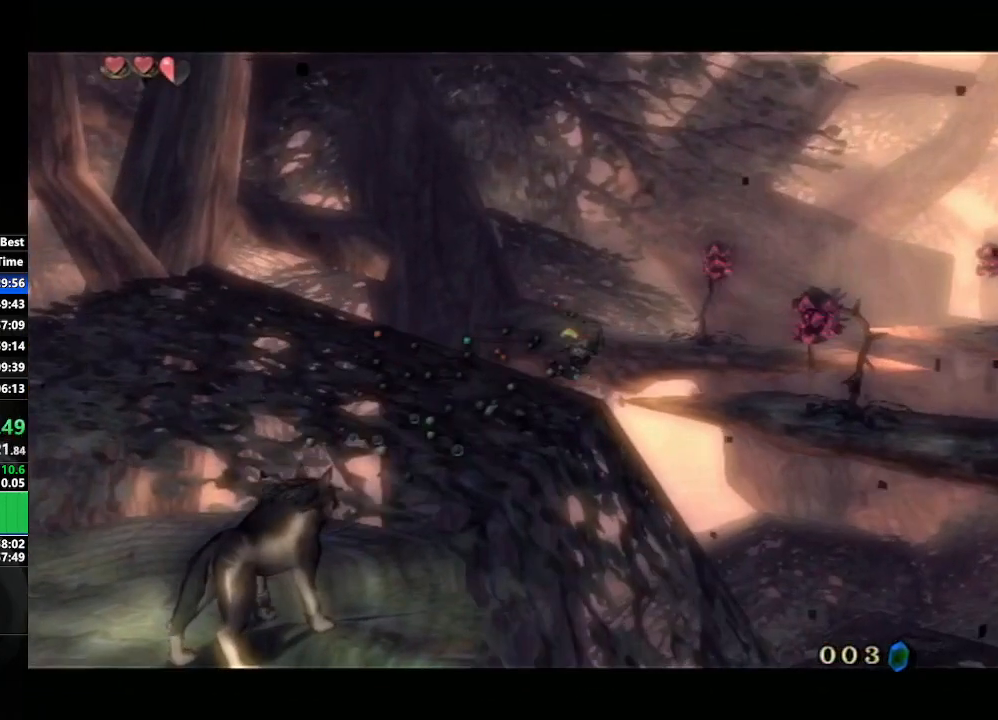
{"buttons": ["A", "L1"], "left_stick": "center", "right_stick": "center", "events": [[17, "A", "up"], [117, "A", "down"], [183, "A", "up"], [283, "A", "down"], [350, "A", "up"], [450, "A", "down"]]}
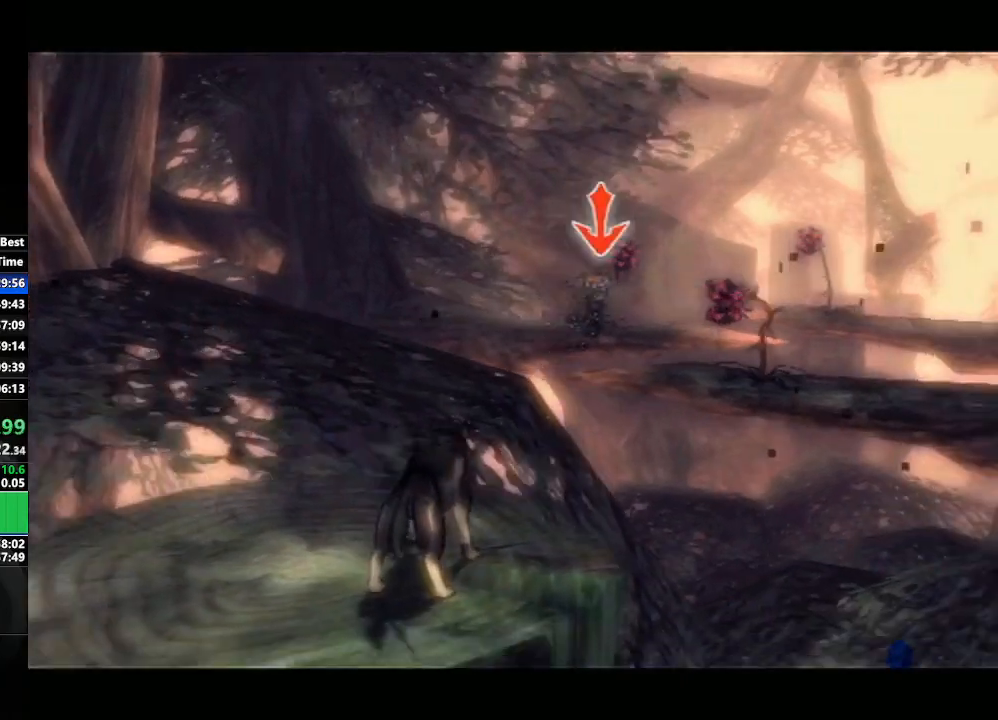
{"buttons": ["A", "L1"], "left_stick": "center", "right_stick": "center", "events": [[17, "A", "up"], [150, "A", "down"], [200, "A", "up"], [300, "A", "down"], [400, "A", "up"], [467, "A", "down"]]}
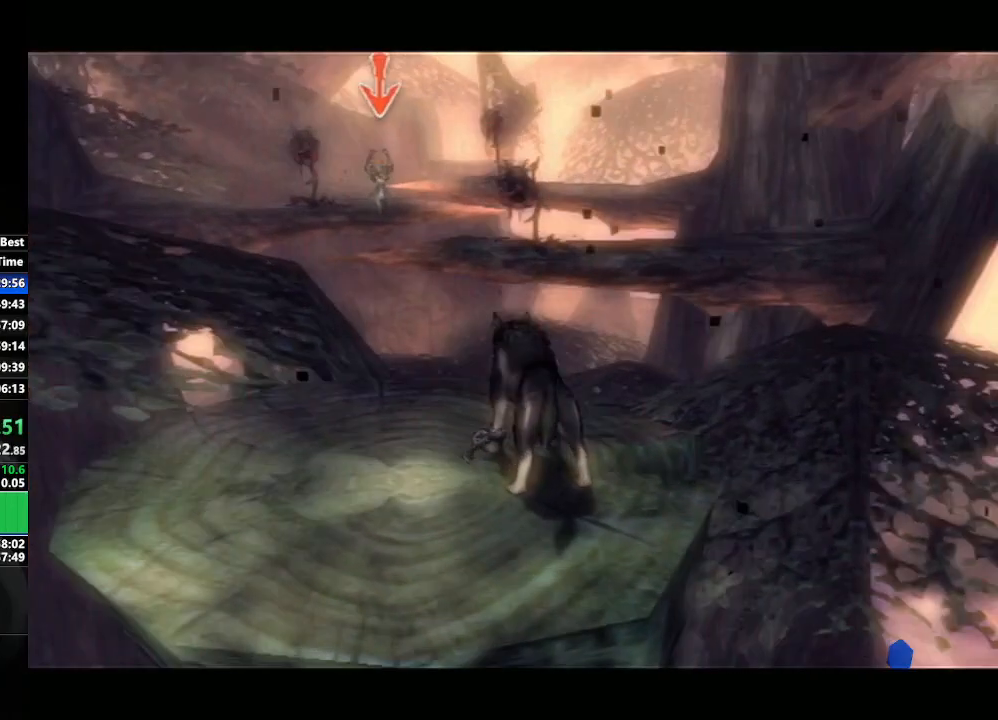
{"buttons": ["A", "L1"], "left_stick": "center", "right_stick": "center", "events": [[33, "A", "up"], [150, "A", "down"], [200, "A", "up"], [300, "A", "down"], [367, "A", "up"], [450, "A", "down"]]}
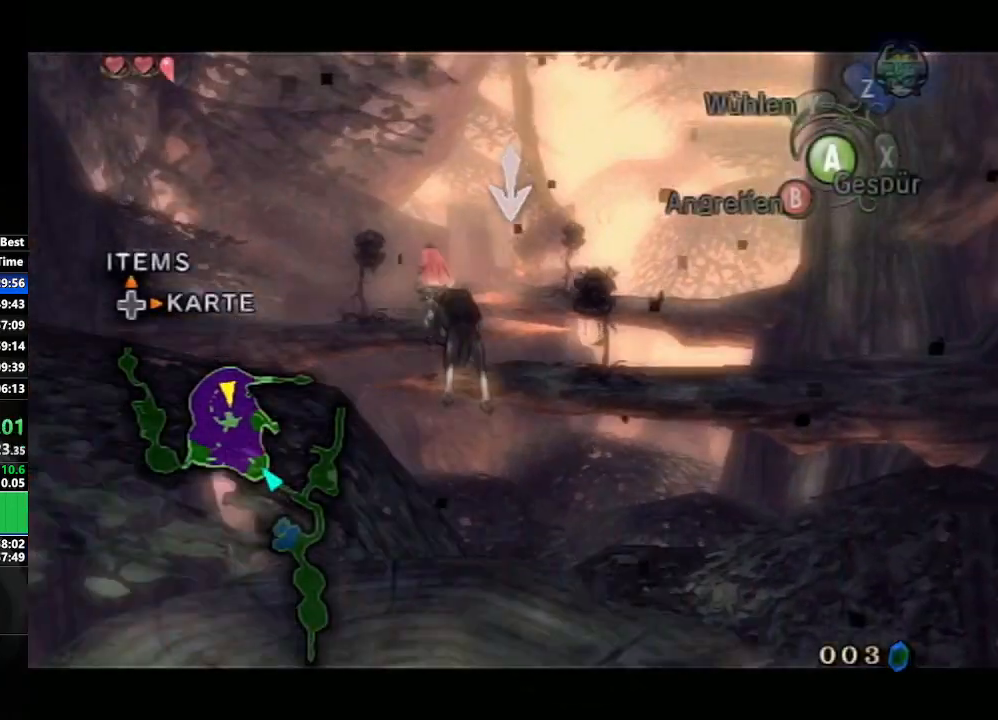
{"buttons": ["L1"], "left_stick": "center", "right_stick": "center", "events": [[17, "A", "up"], [100, "A", "down"], [183, "A", "up"], [283, "A", "down"], [350, "A", "up"], [450, "A", "down"], [500, "A", "up"]]}
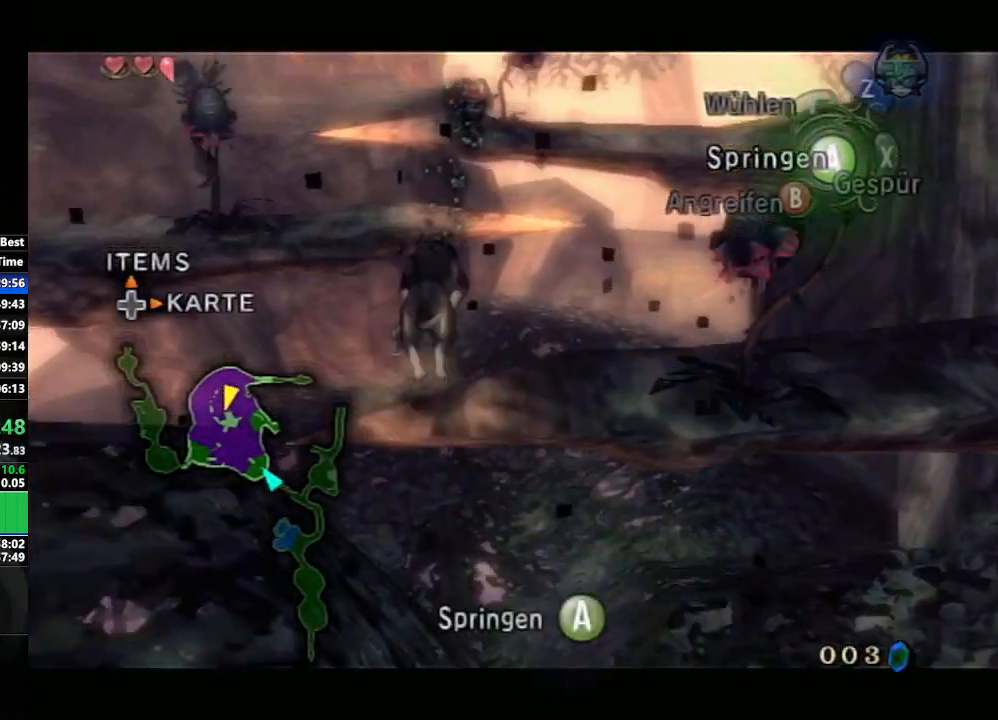
{"buttons": ["L1"], "left_stick": "center", "right_stick": "center", "events": [[117, "A", "down"], [200, "A", "up"], [283, "A", "down"], [350, "A", "up"], [433, "A", "down"], [500, "A", "up"]]}